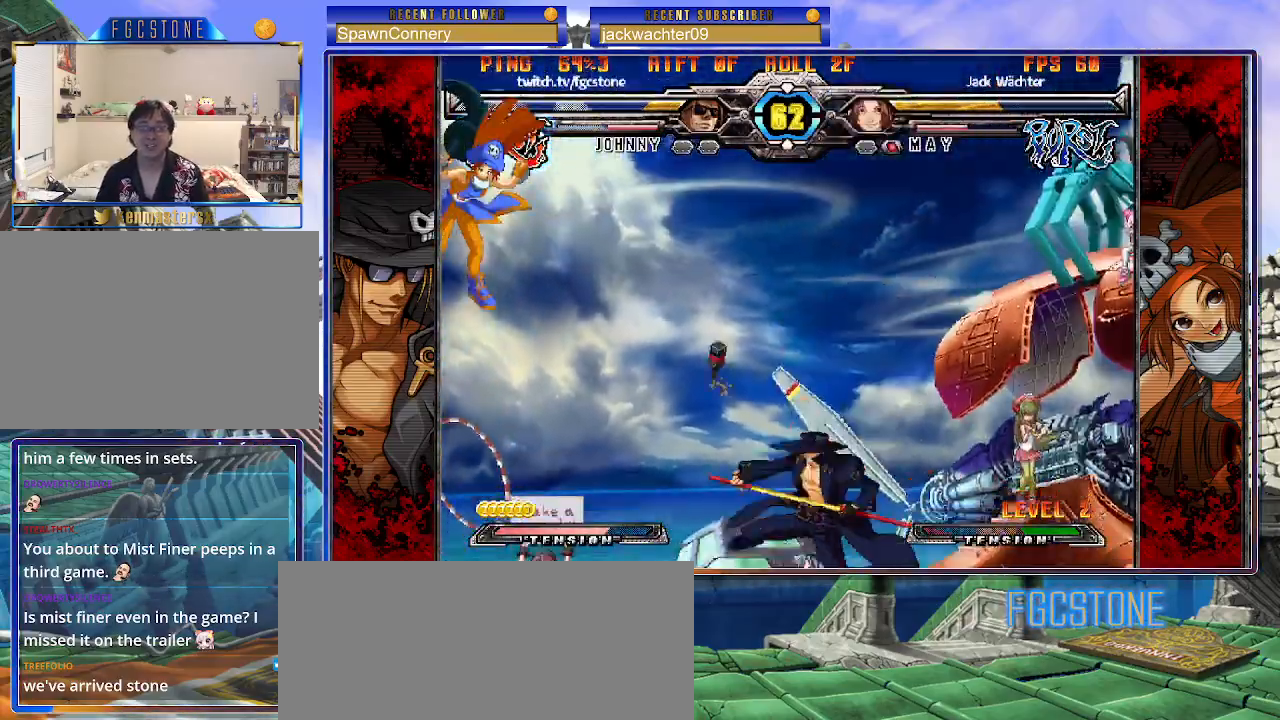
Gameplay with a controller (arcade stick); each line is a JSON object with the inputs held at the frame after it. "events" lists button and stick changes between this image and that frame as [ms after this image, input, new state], when the widget could be followed in between. Not read: L3 R3.
{"buttons": [], "left_stick": "center", "events": []}
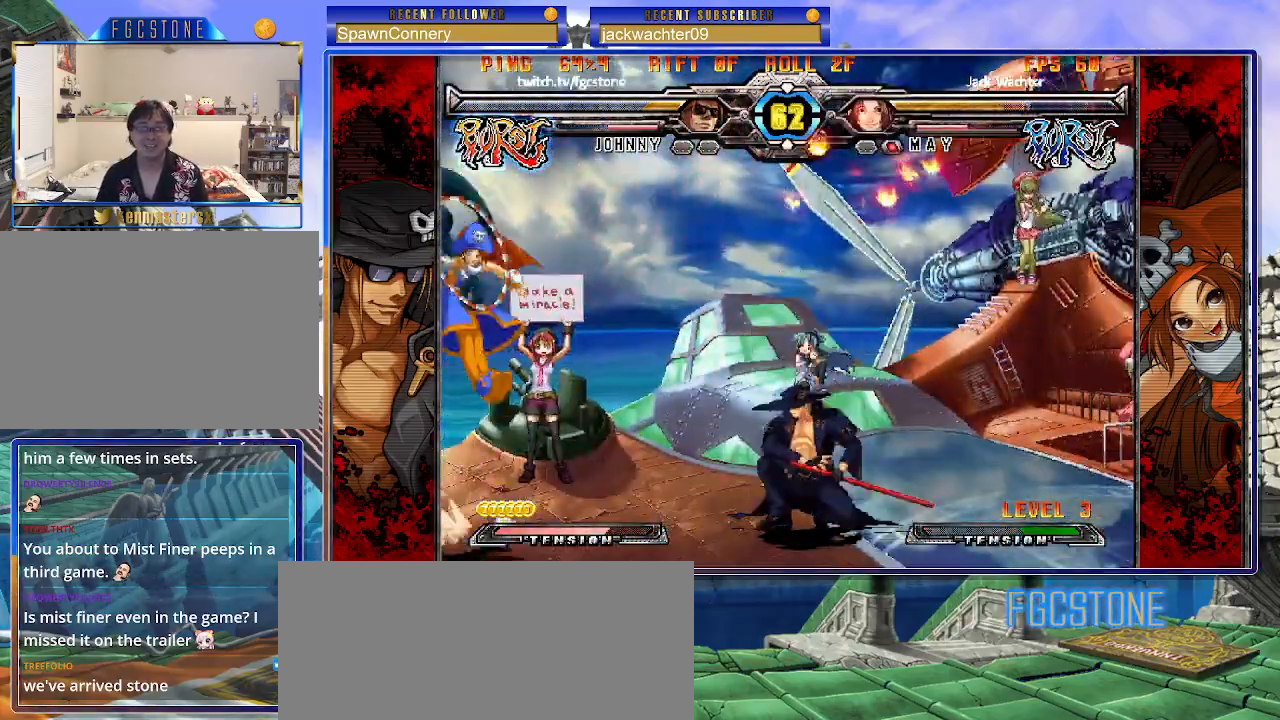
{"buttons": [], "left_stick": "right", "events": [[167, "left_stick", "up"], [383, "left_stick", "center"], [450, "left_stick", "right"]]}
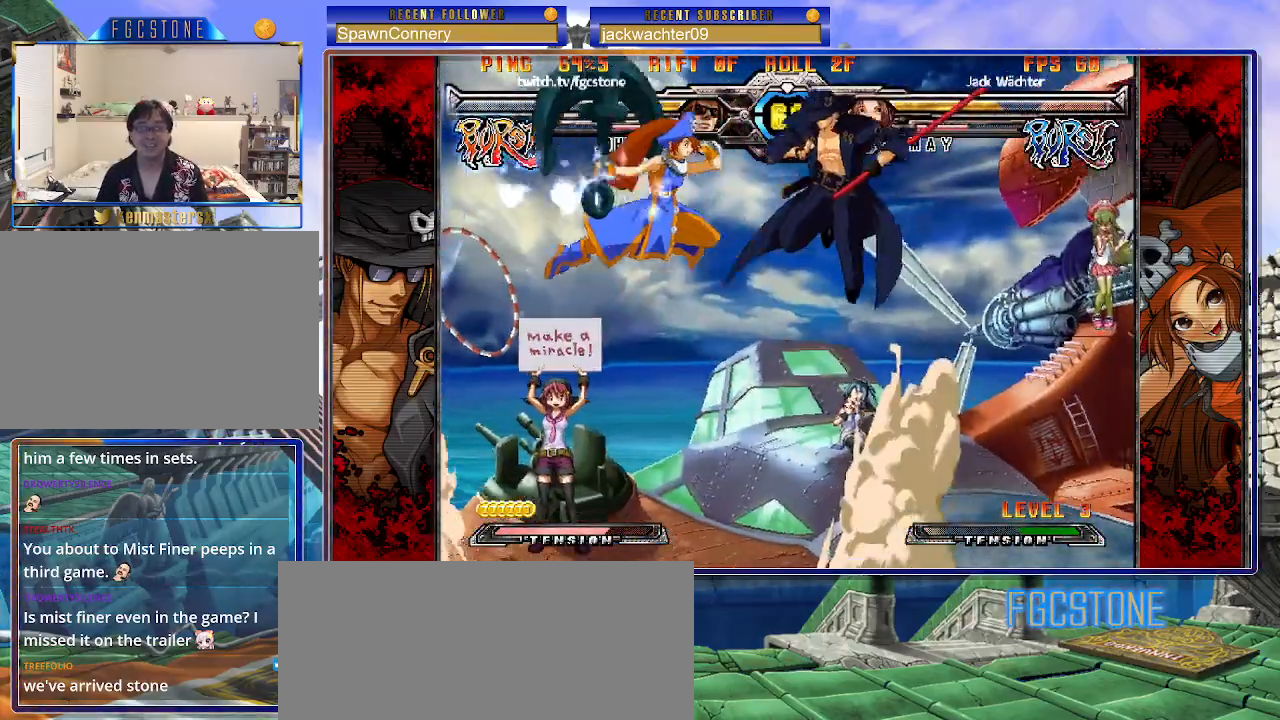
{"buttons": ["HS"], "left_stick": "right", "events": [[383, "HS", "down"]]}
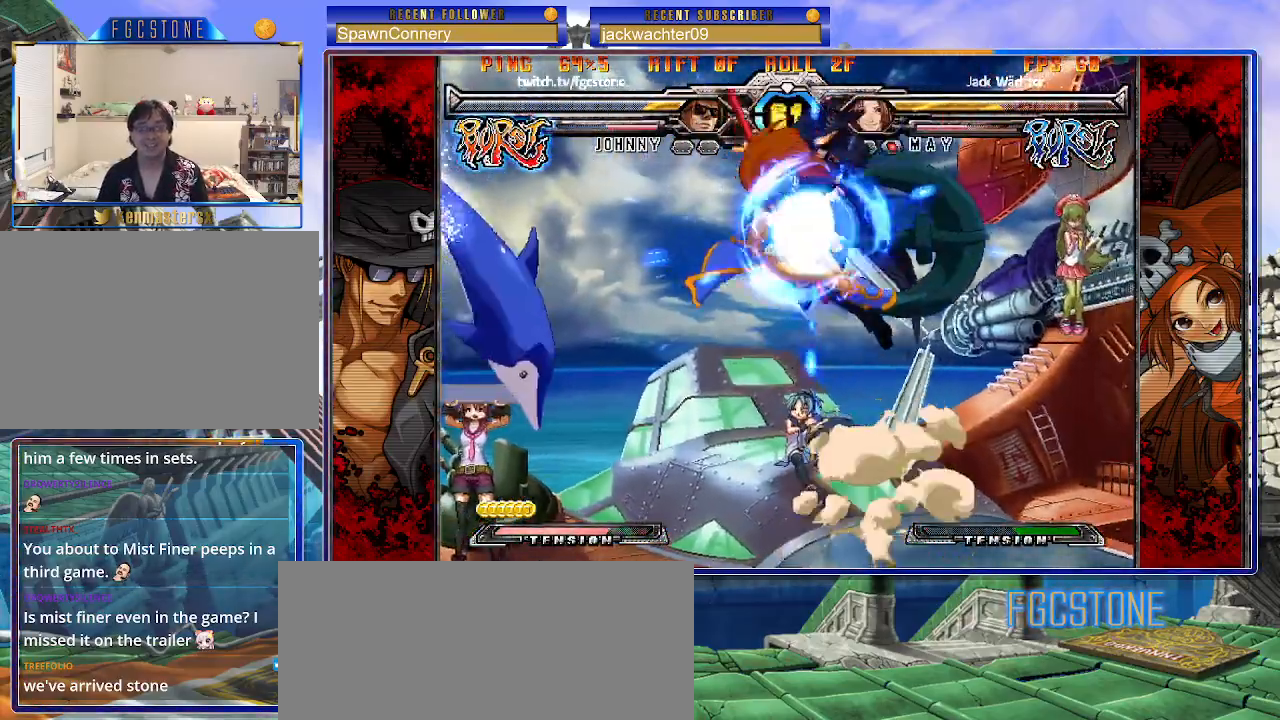
{"buttons": ["K", "S"], "left_stick": "down-right", "events": [[50, "HS", "up"], [150, "left_stick", "down-right"], [300, "K", "down"], [300, "S", "down"]]}
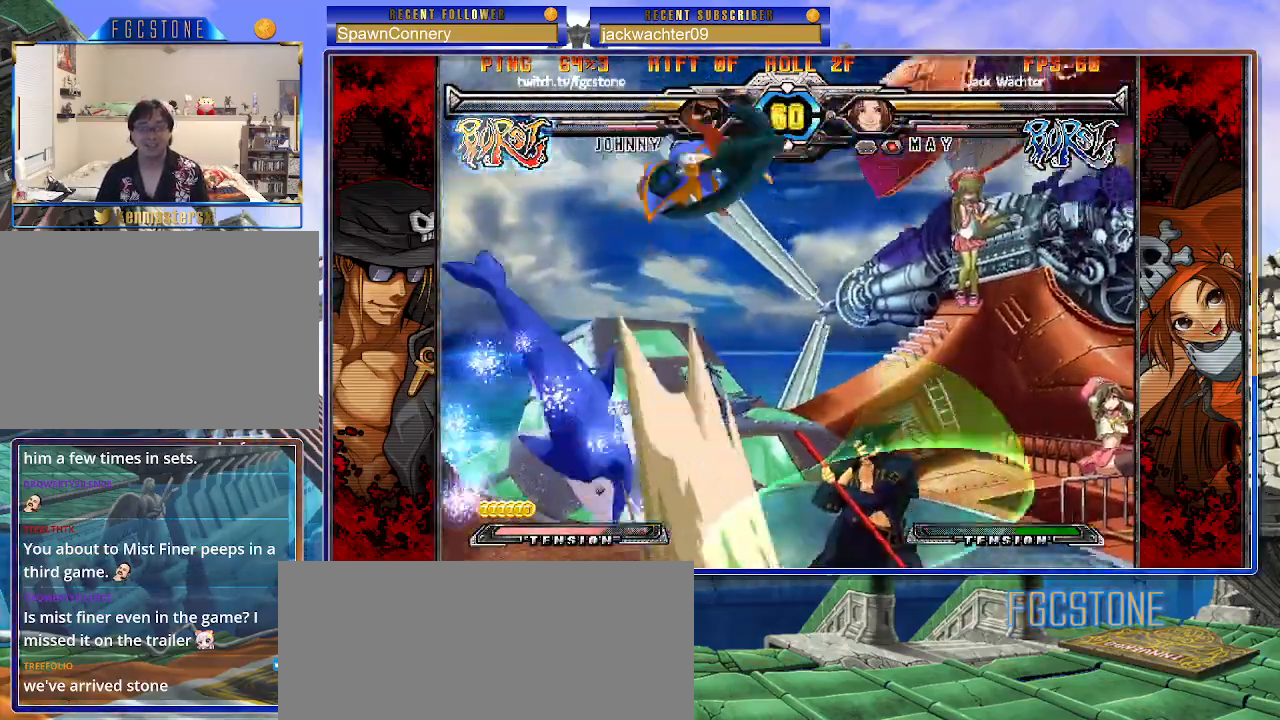
{"buttons": [], "left_stick": "right", "events": [[133, "K", "up"], [133, "S", "up"], [133, "left_stick", "right"], [350, "left_stick", "center"], [400, "left_stick", "left"], [467, "left_stick", "right"]]}
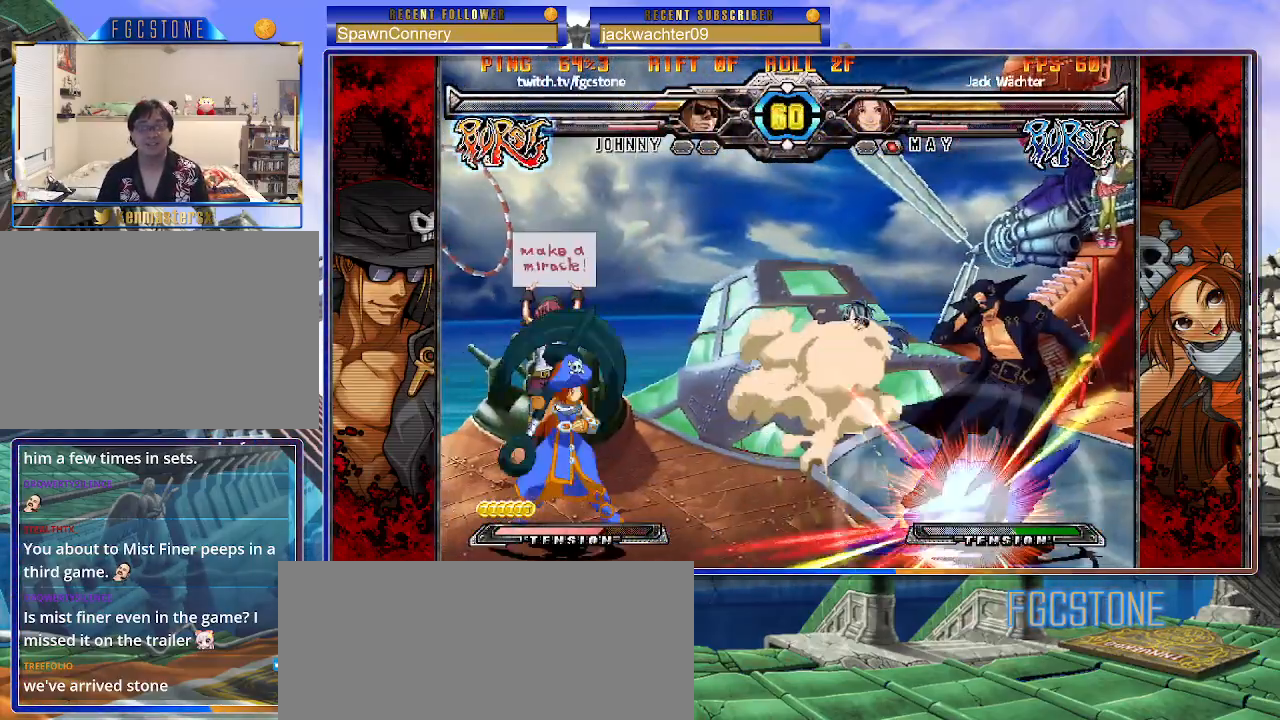
{"buttons": [], "left_stick": "center", "events": [[367, "left_stick", "center"], [433, "left_stick", "left"], [500, "left_stick", "center"]]}
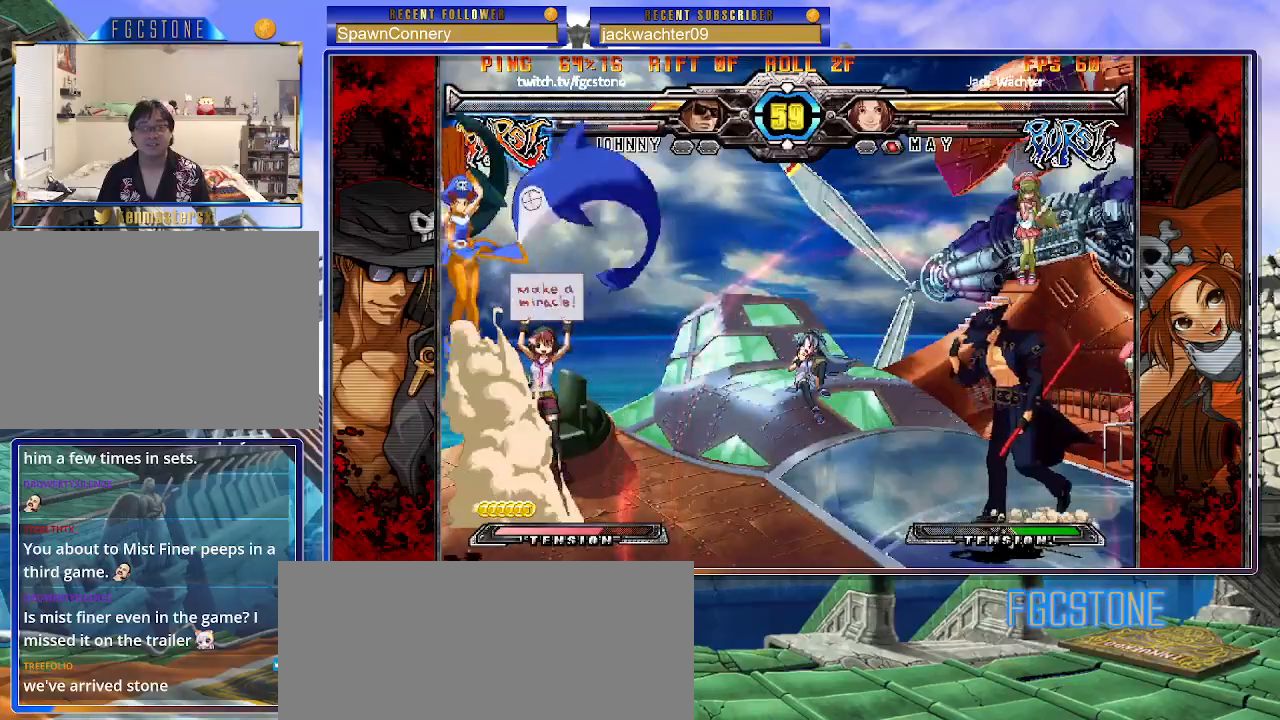
{"buttons": [], "left_stick": "right", "events": [[67, "left_stick", "left"], [150, "left_stick", "up-left"], [283, "left_stick", "right"]]}
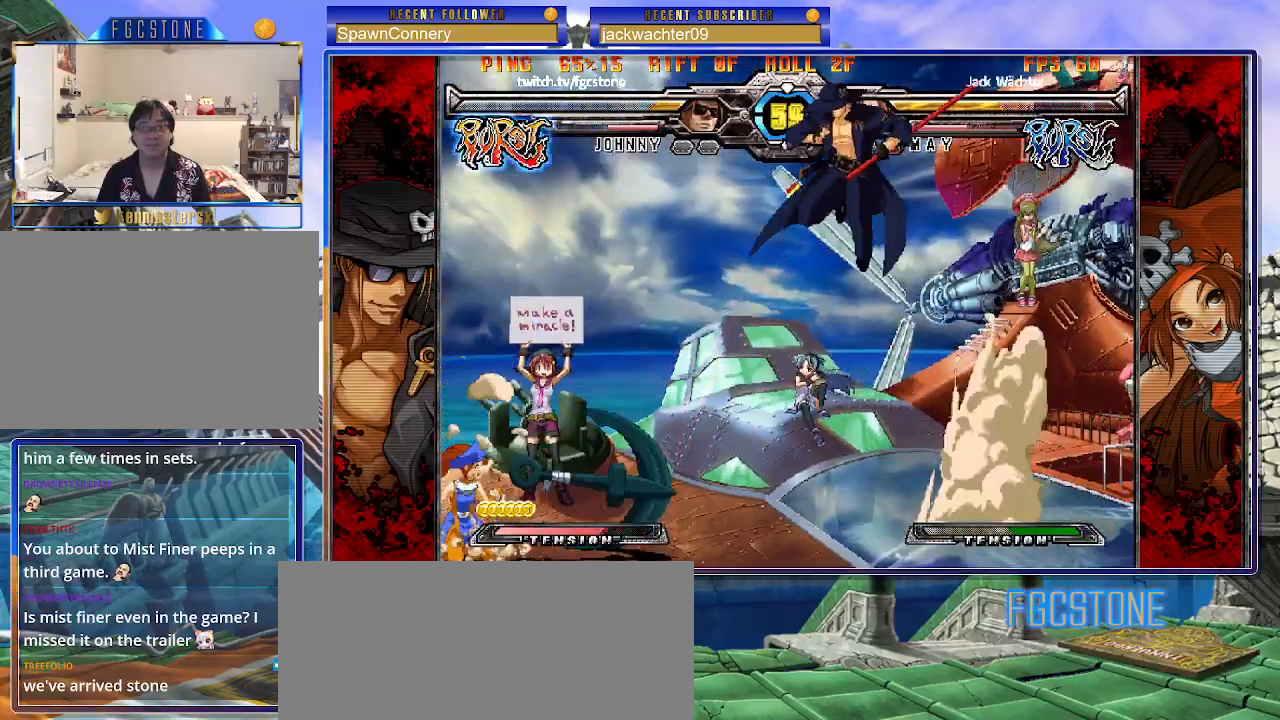
{"buttons": [], "left_stick": "right", "events": [[250, "D", "down"], [367, "D", "up"]]}
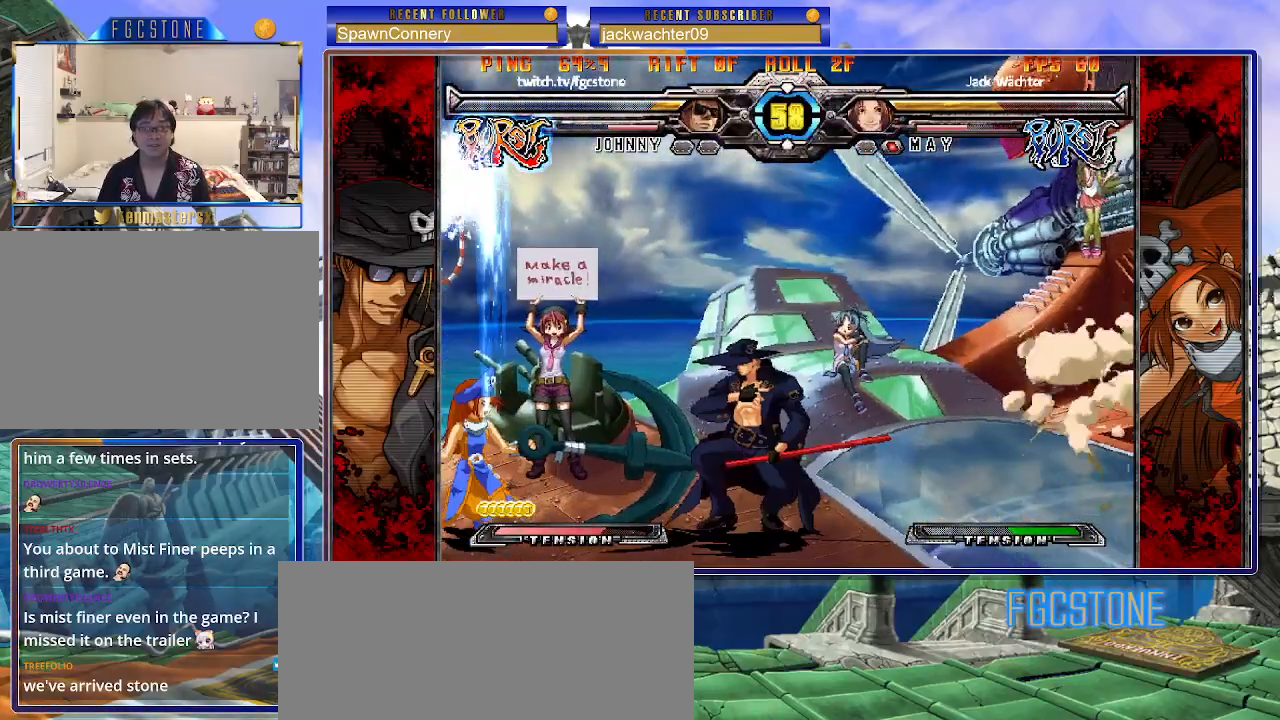
{"buttons": ["HS", "K"], "left_stick": "right", "events": [[17, "HS", "down"], [83, "HS", "up"], [183, "left_stick", "down"], [267, "left_stick", "left"], [333, "left_stick", "center"], [367, "K", "down"], [417, "left_stick", "right"], [483, "HS", "down"]]}
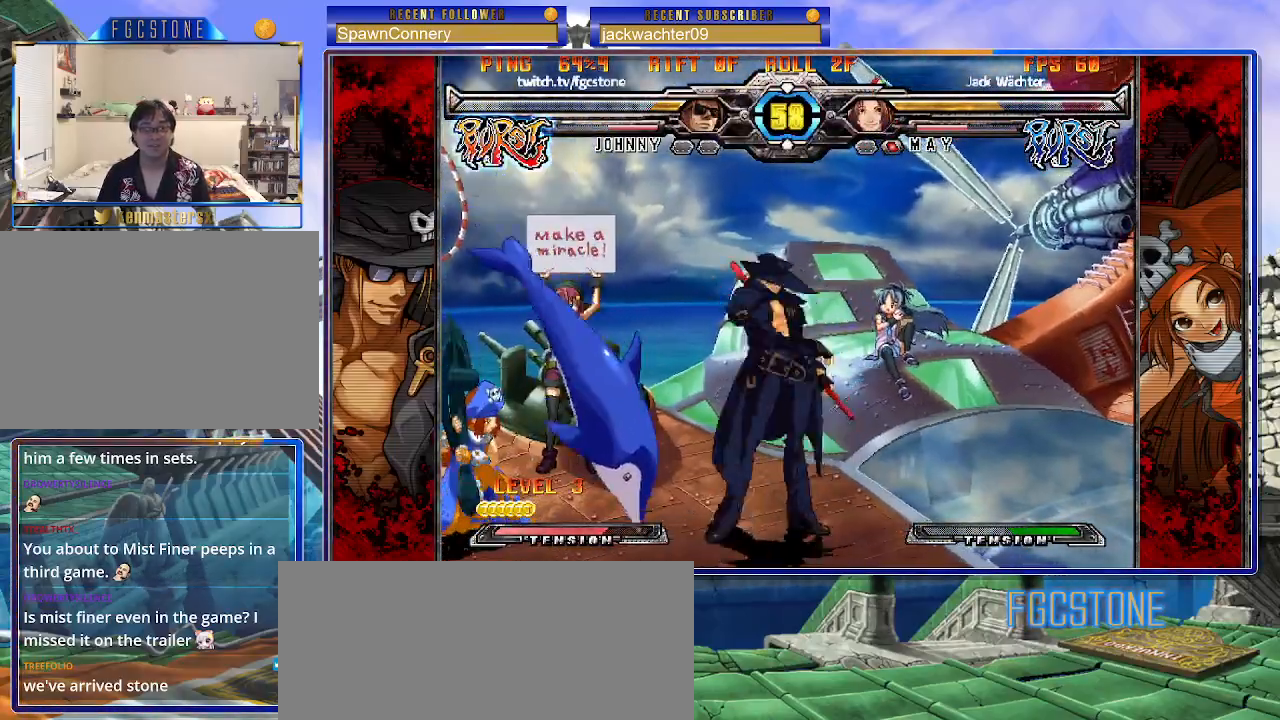
{"buttons": [], "left_stick": "right", "events": [[50, "HS", "up"], [283, "K", "up"]]}
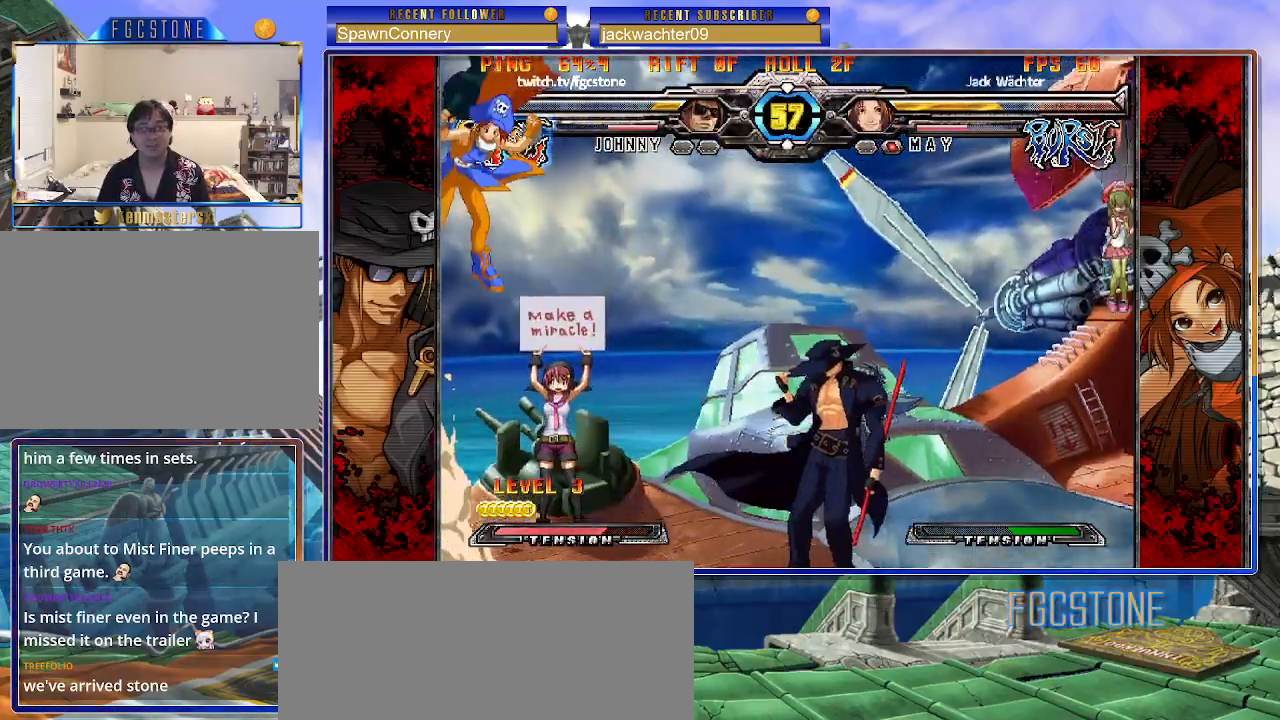
{"buttons": [], "left_stick": "center", "events": [[183, "left_stick", "left"], [300, "K", "down"], [400, "K", "up"], [450, "left_stick", "center"]]}
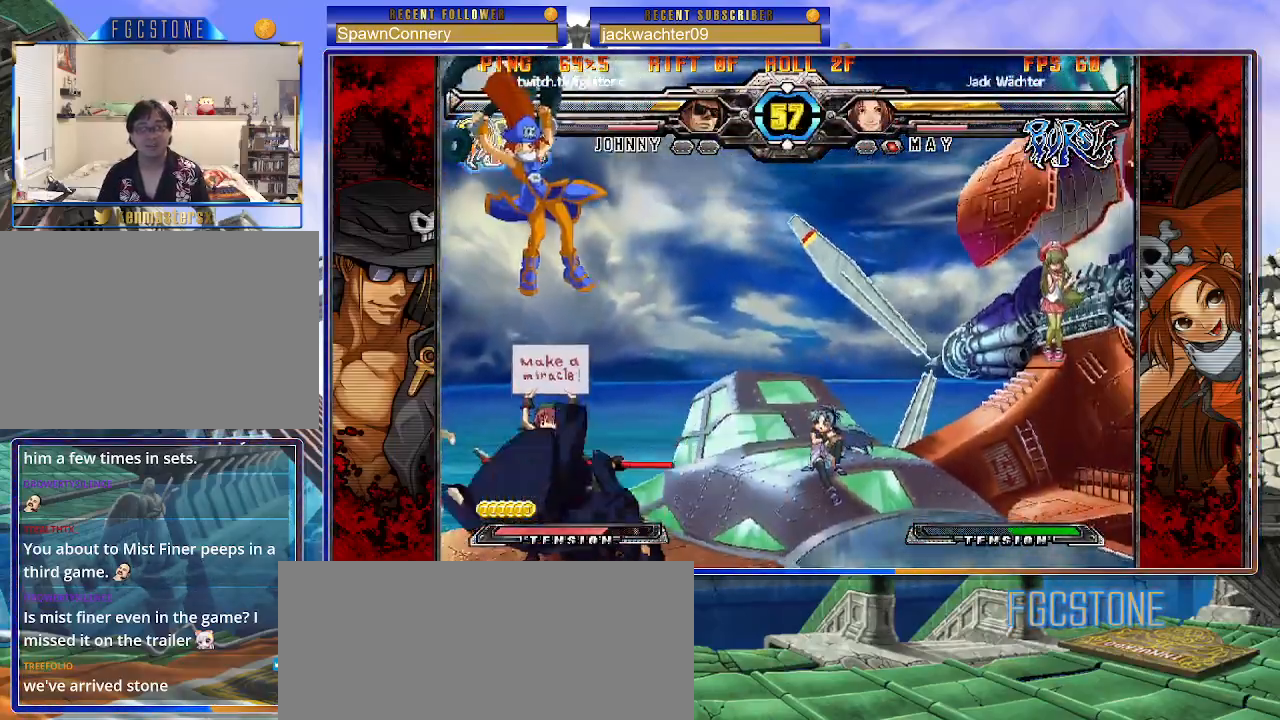
{"buttons": [], "left_stick": "right", "events": [[333, "left_stick", "right"]]}
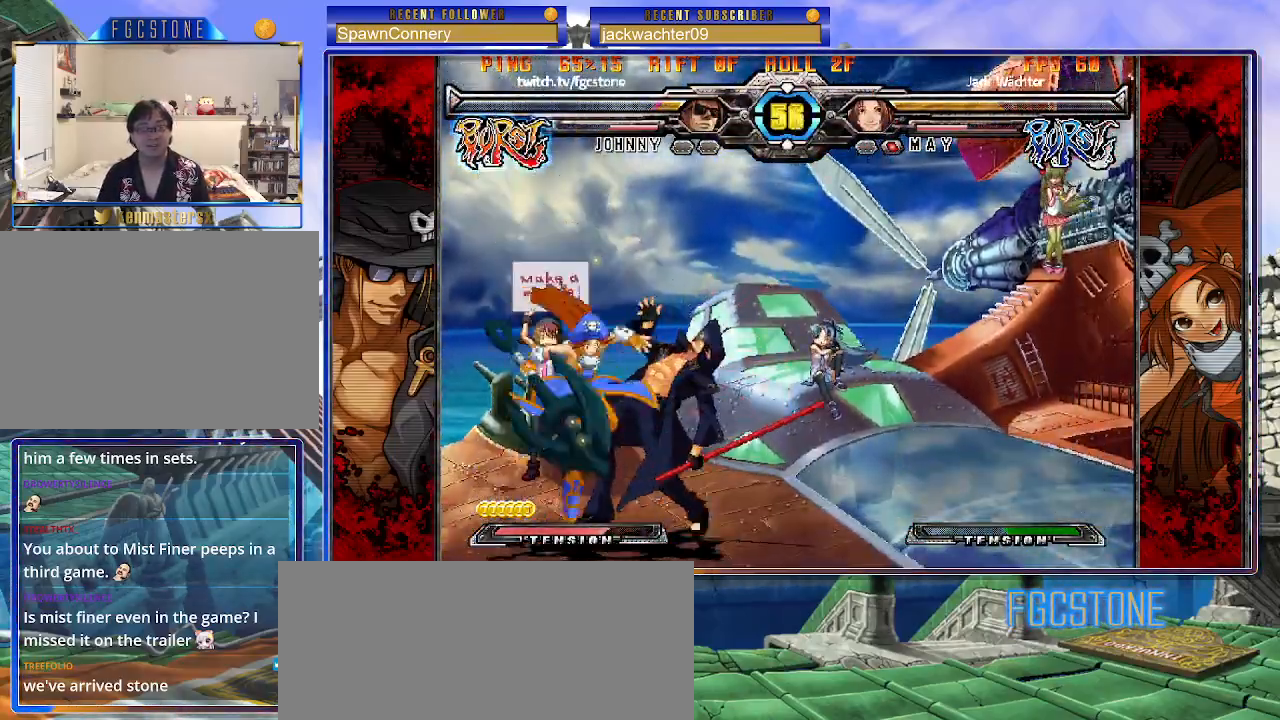
{"buttons": [], "left_stick": "down-right", "events": [[150, "left_stick", "down-right"], [233, "HS", "down"], [383, "HS", "up"]]}
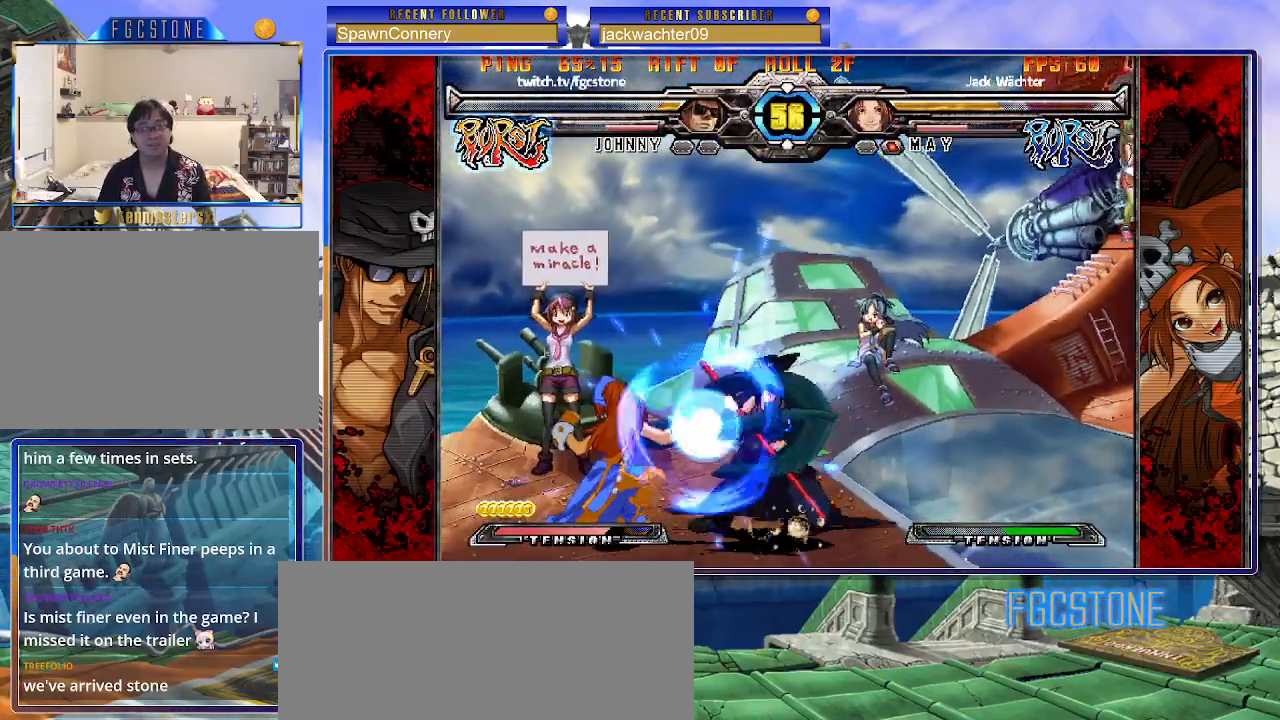
{"buttons": [], "left_stick": "down-right", "events": [[217, "HS", "down"], [317, "HS", "up"]]}
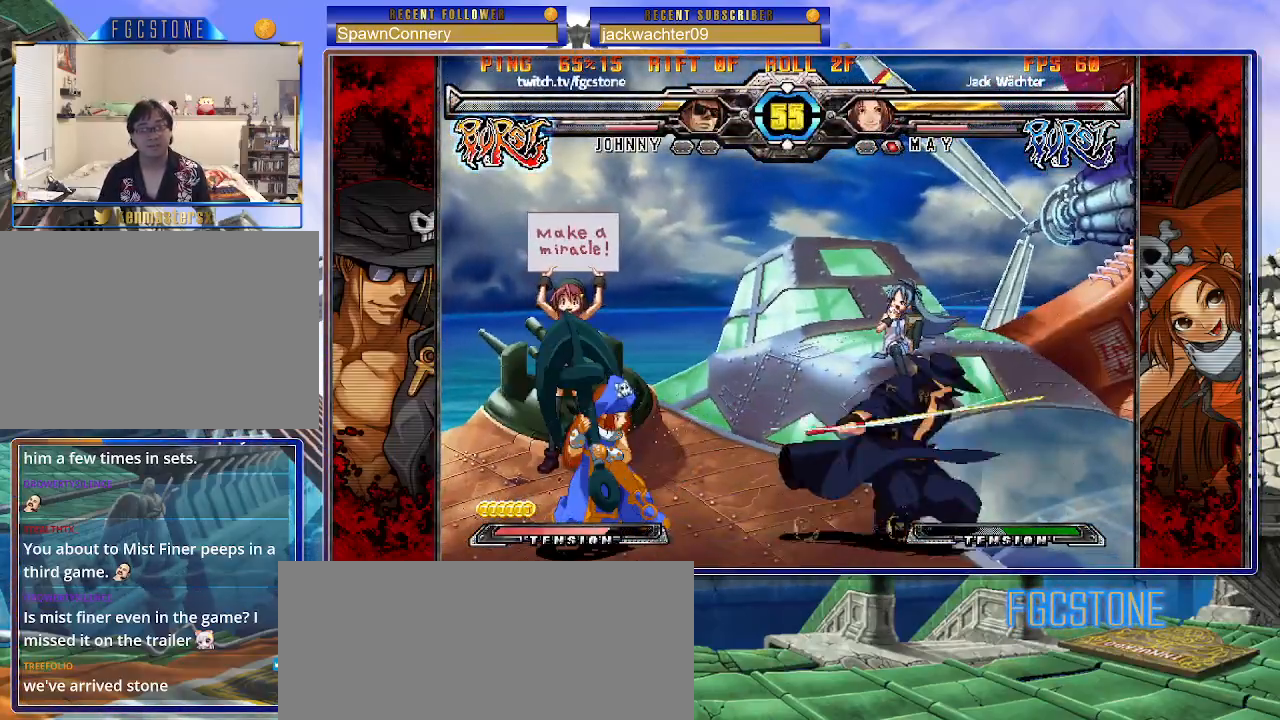
{"buttons": [], "left_stick": "down-right", "events": []}
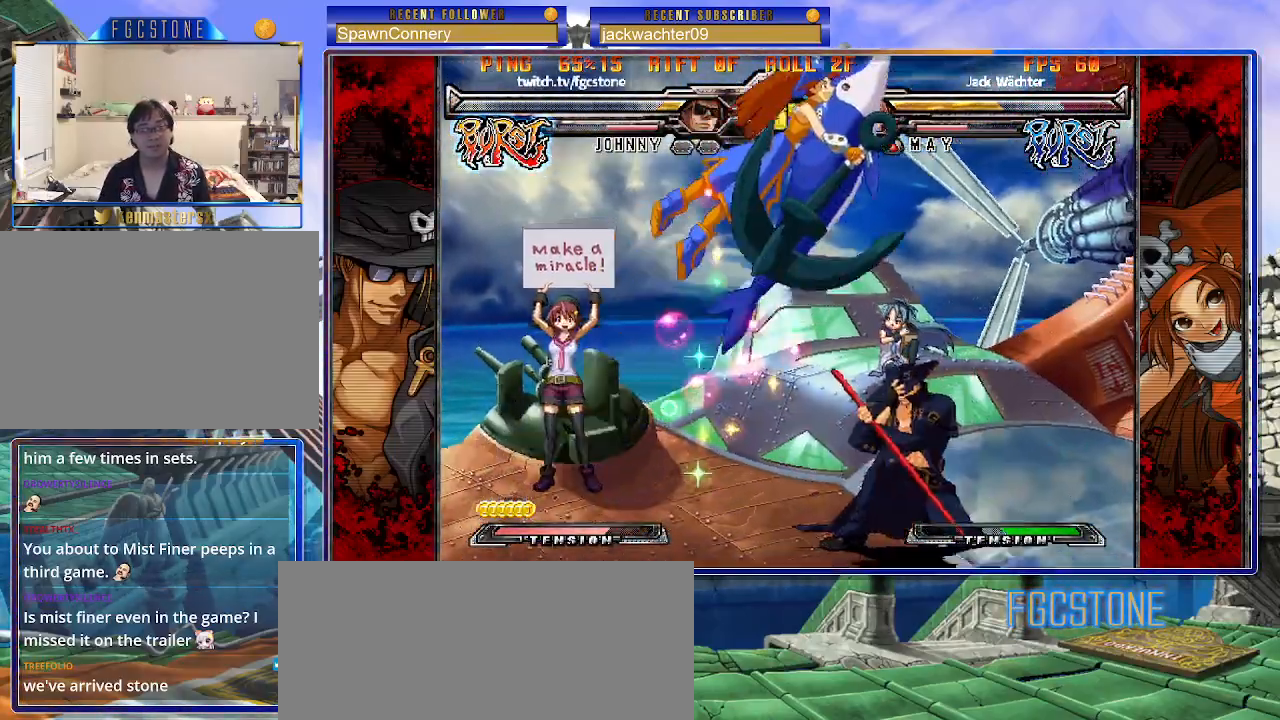
{"buttons": [], "left_stick": "left", "events": [[83, "left_stick", "right"], [317, "left_stick", "left"]]}
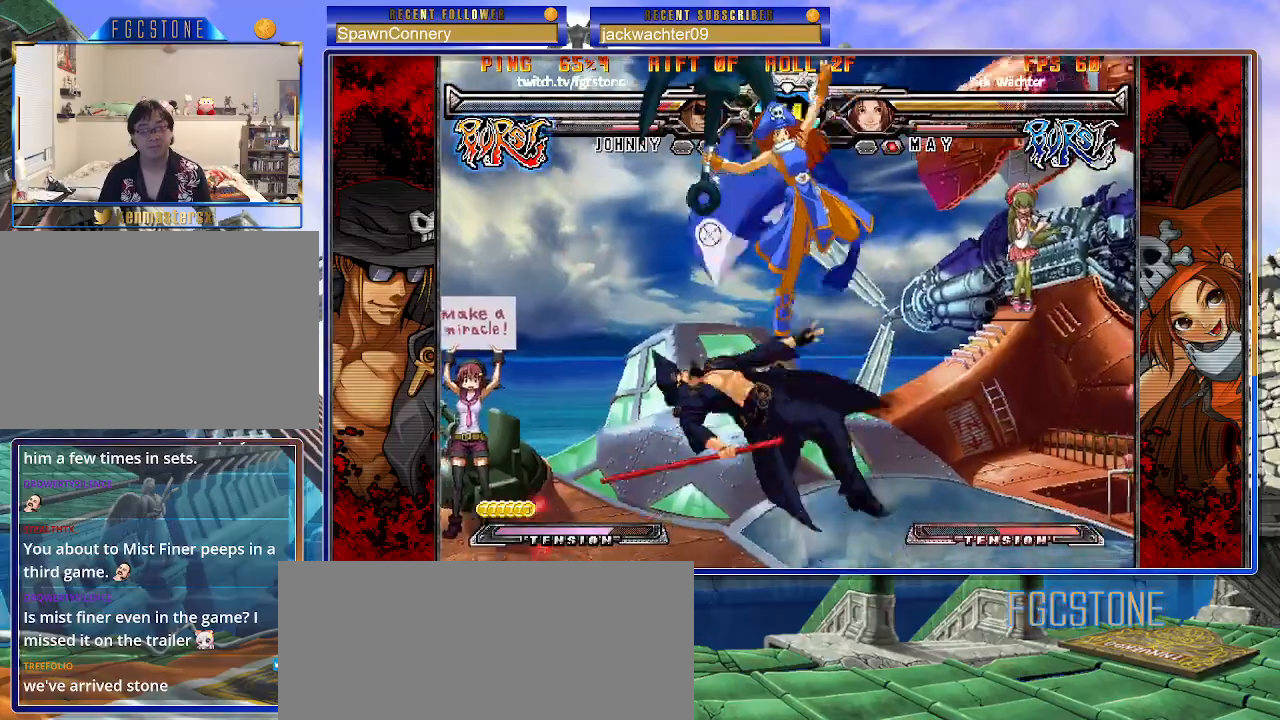
{"buttons": ["S"], "left_stick": "center", "events": [[100, "K", "down"], [150, "S", "down"], [183, "left_stick", "center"], [200, "K", "up"], [250, "S", "up"], [267, "K", "down"], [317, "S", "down"], [350, "K", "up"], [417, "K", "down"], [417, "S", "up"], [467, "S", "down"], [500, "K", "up"]]}
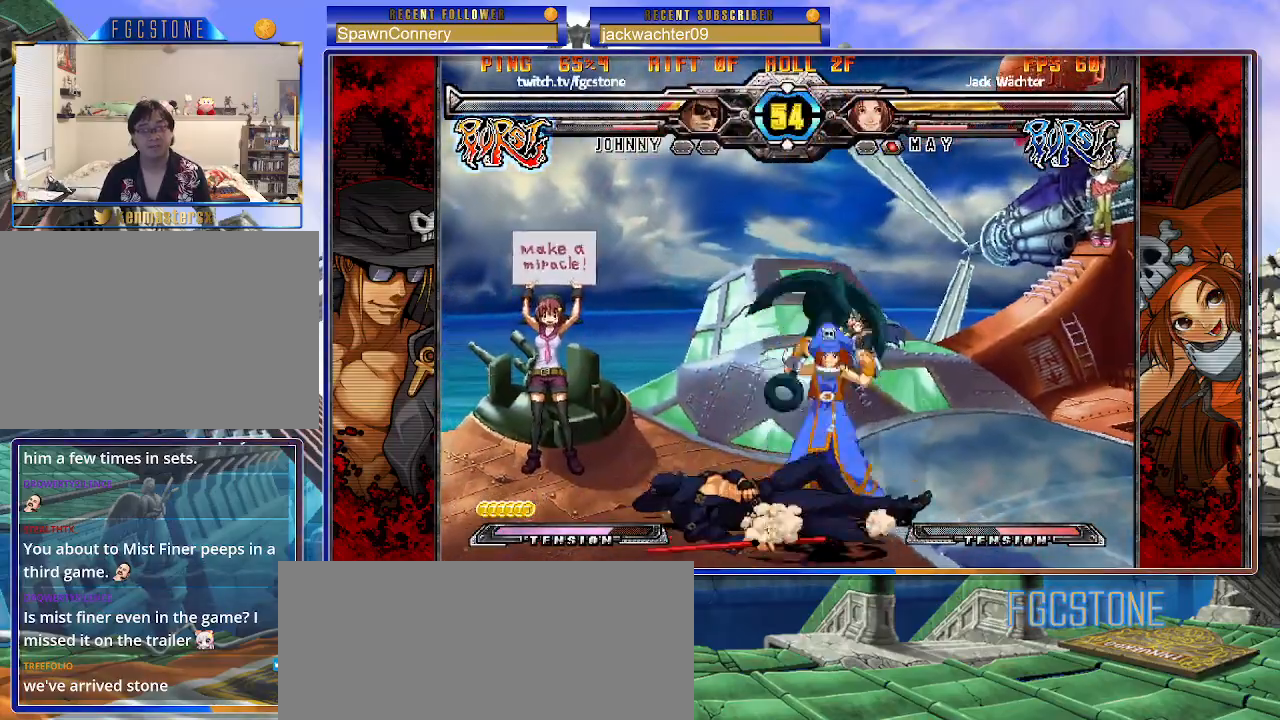
{"buttons": [], "left_stick": "down-left", "events": [[67, "K", "down"], [67, "S", "up"], [133, "S", "down"], [150, "K", "up"], [200, "K", "down"], [233, "S", "up"], [250, "S", "down"], [317, "K", "up"], [333, "S", "up"], [450, "left_stick", "down-left"]]}
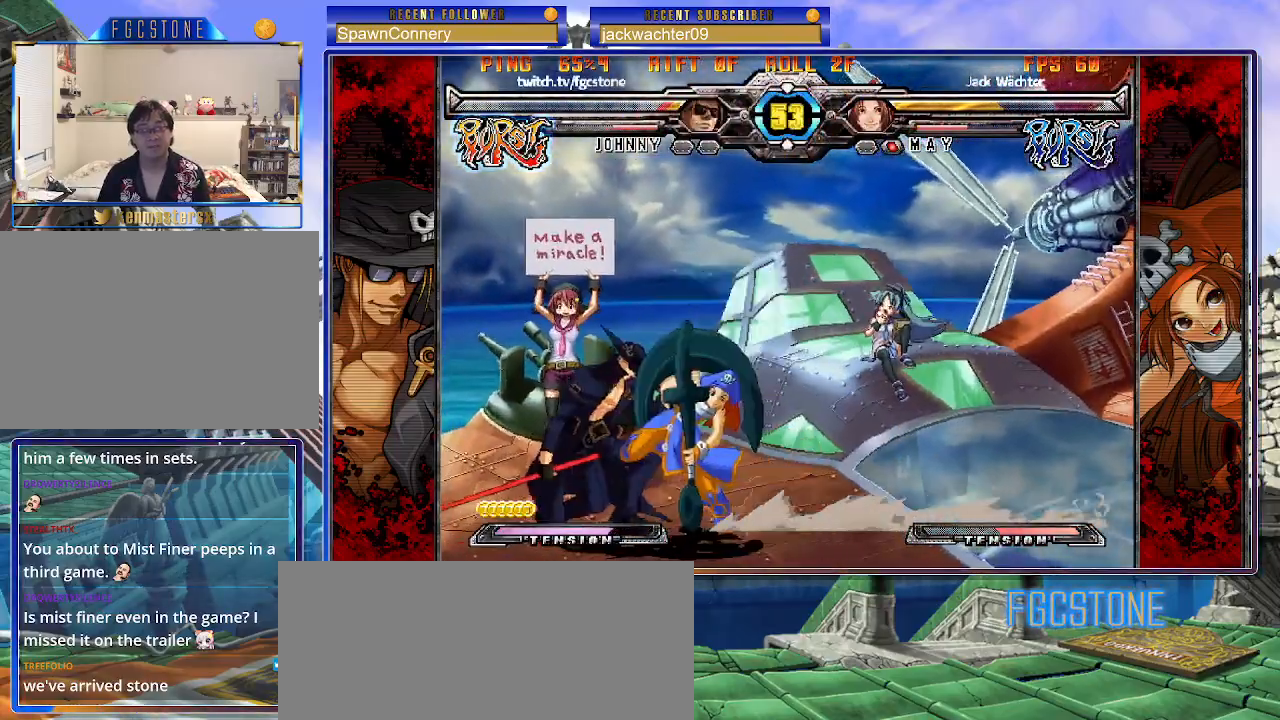
{"buttons": [], "left_stick": "down-left", "events": [[100, "D", "down"], [100, "HS", "down"], [200, "D", "up"], [200, "HS", "up"]]}
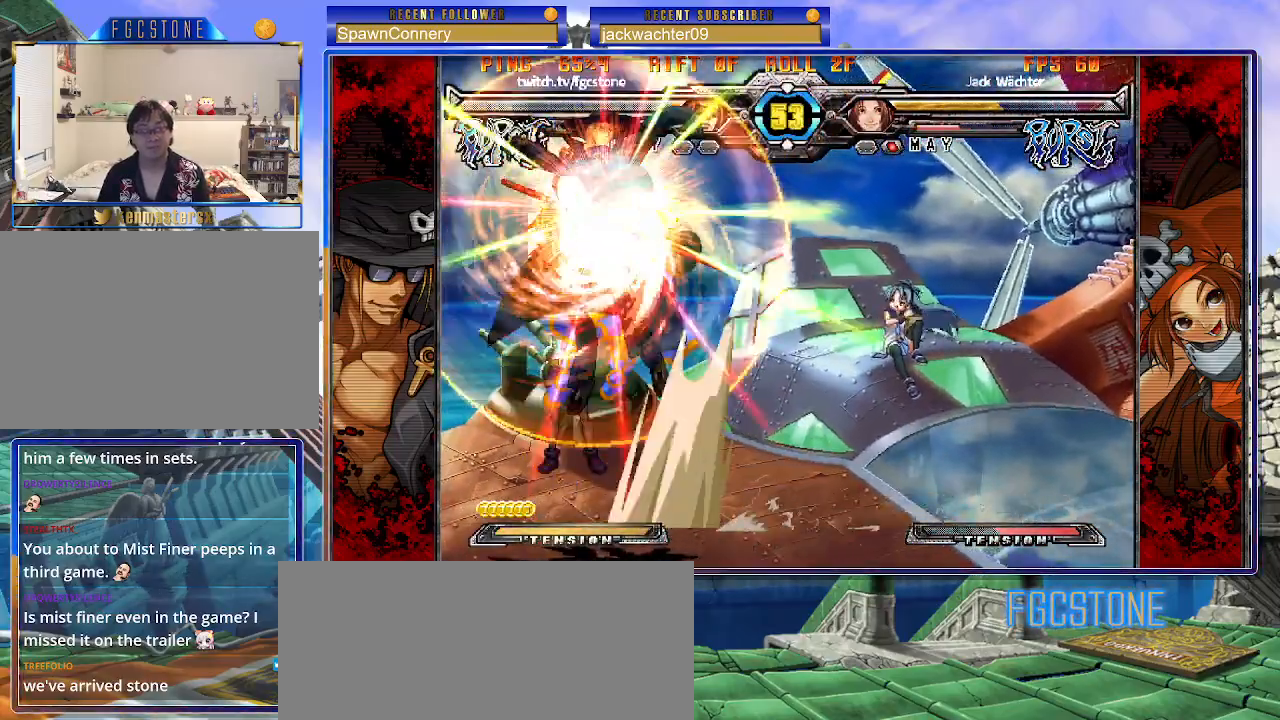
{"buttons": [], "left_stick": "left", "events": [[250, "left_stick", "center"], [350, "left_stick", "left"], [433, "left_stick", "down"], [500, "left_stick", "left"]]}
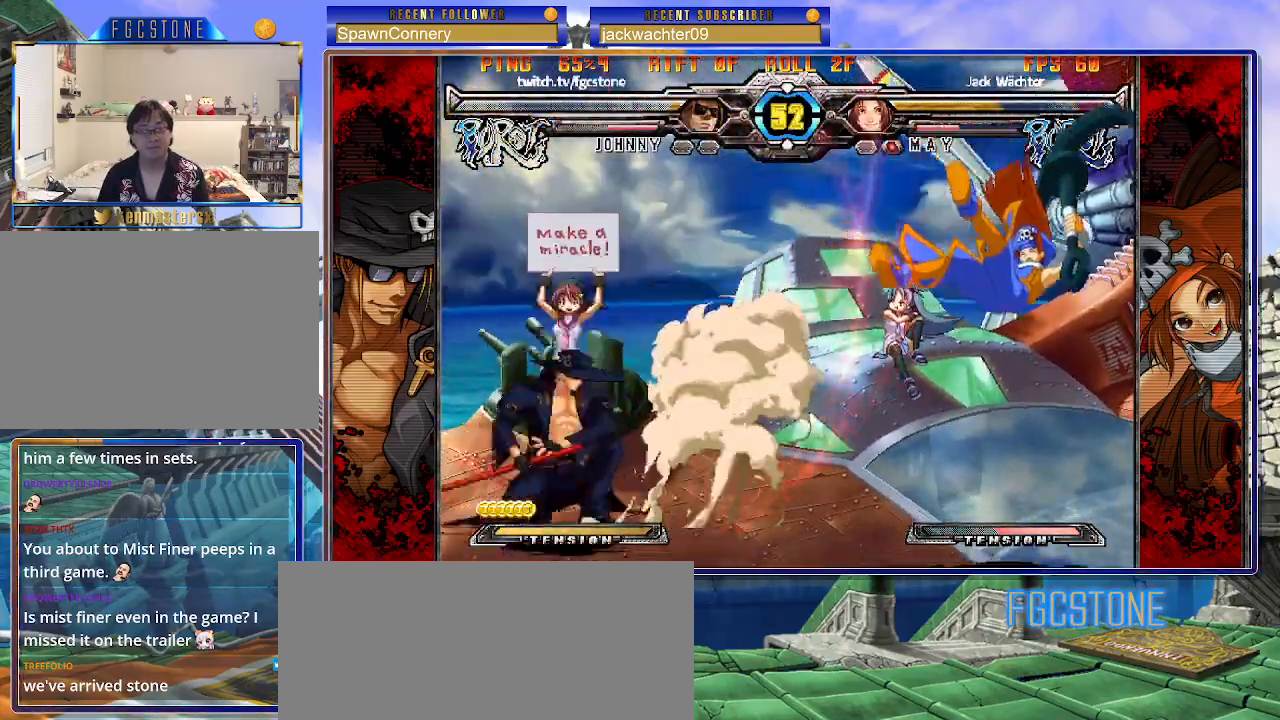
{"buttons": [], "left_stick": "left", "events": [[50, "S", "down"], [117, "S", "up"], [200, "HS", "down"], [200, "K", "down"], [200, "P", "down"], [233, "P", "up"], [250, "K", "up"], [267, "HS", "up"], [383, "HS", "down"], [467, "HS", "up"]]}
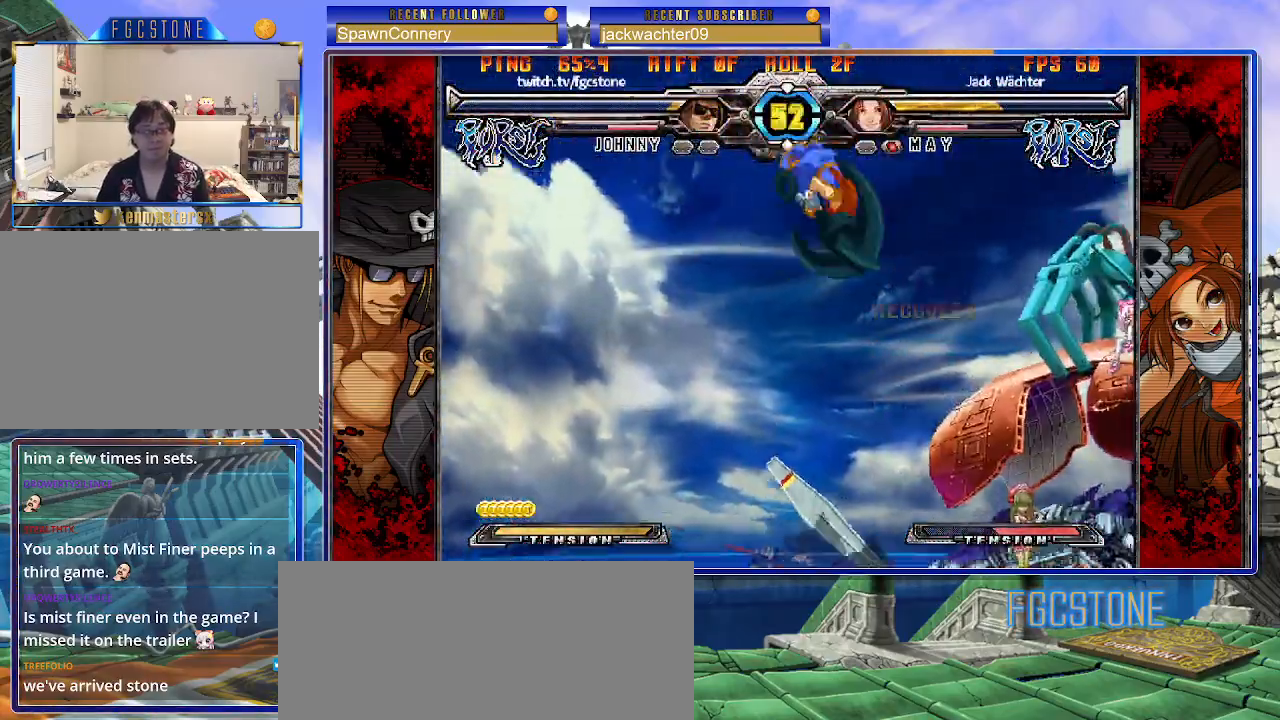
{"buttons": [], "left_stick": "center", "events": [[117, "left_stick", "right"], [500, "left_stick", "center"]]}
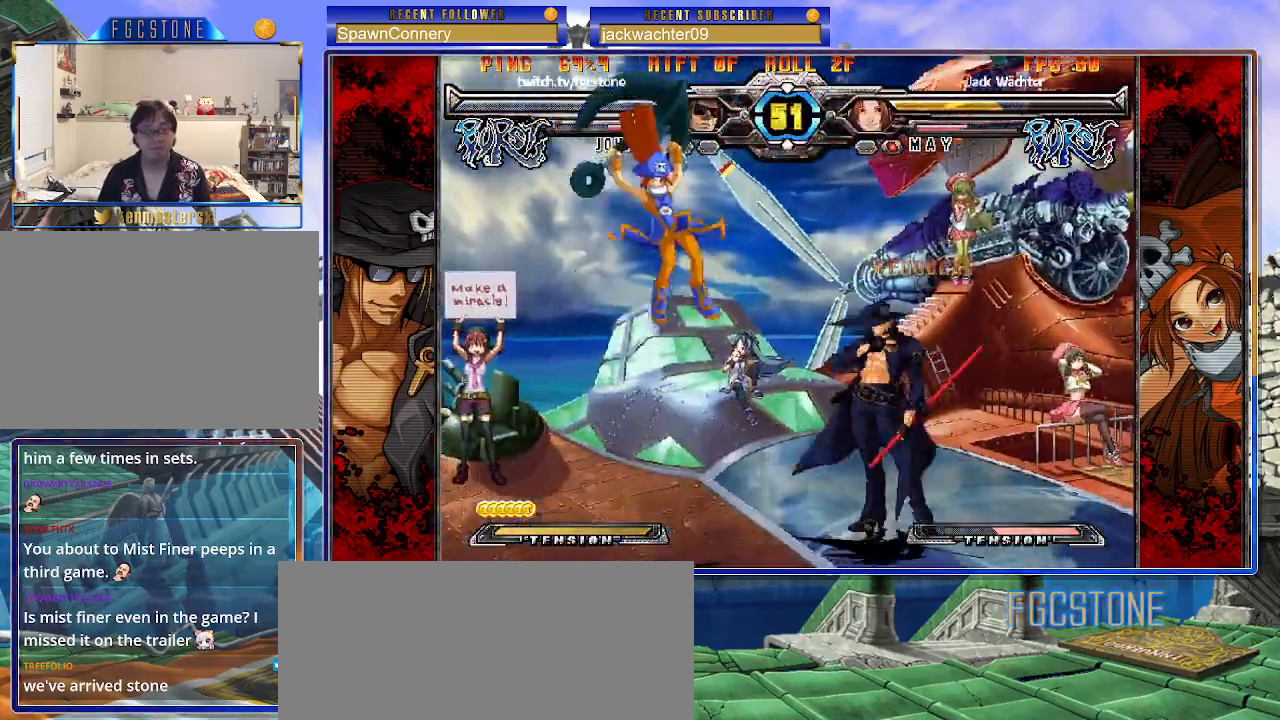
{"buttons": [], "left_stick": "left", "events": [[33, "left_stick", "left"], [100, "HS", "down"], [217, "HS", "up"], [300, "left_stick", "down-right"], [383, "left_stick", "down-left"], [433, "left_stick", "left"]]}
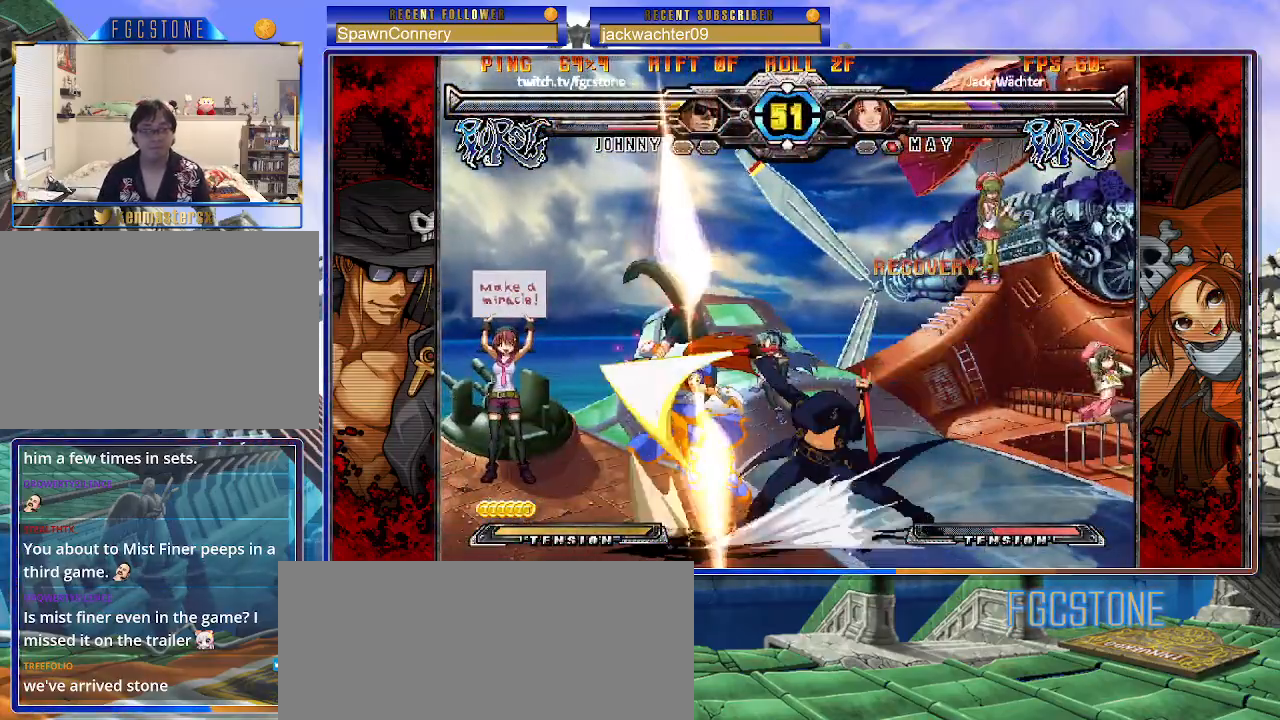
{"buttons": ["K"], "left_stick": "center", "events": [[33, "K", "down"], [33, "left_stick", "center"], [150, "left_stick", "left"], [250, "left_stick", "down"], [317, "D", "down"], [317, "left_stick", "right"], [417, "D", "up"], [417, "left_stick", "center"]]}
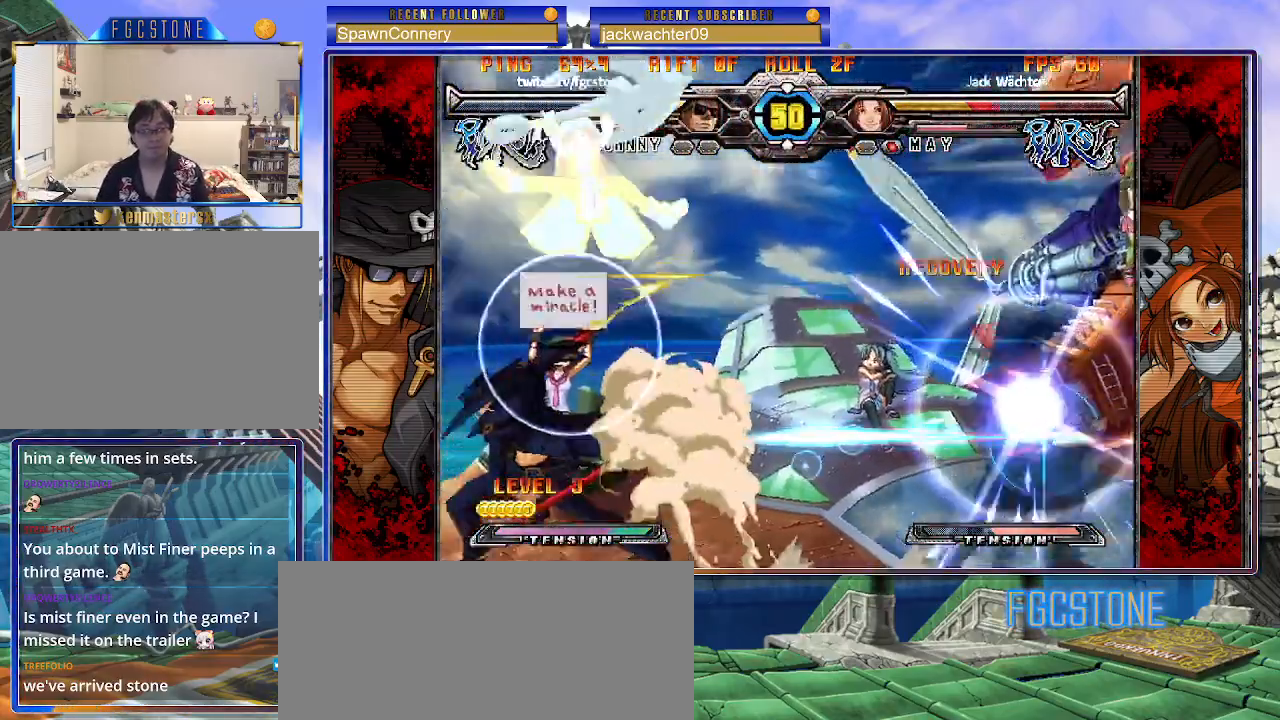
{"buttons": [], "left_stick": "left", "events": [[250, "K", "up"], [483, "left_stick", "left"]]}
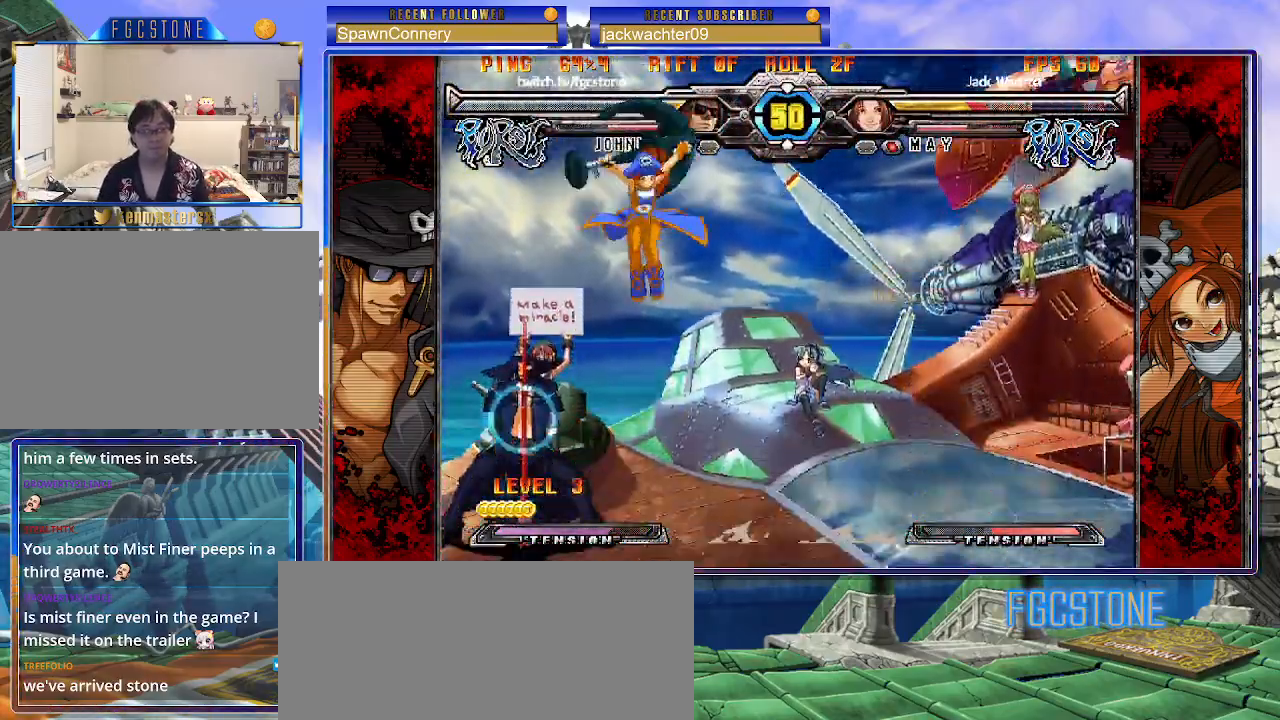
{"buttons": [], "left_stick": "center", "events": [[117, "K", "down"], [233, "K", "up"], [383, "left_stick", "right"], [450, "left_stick", "center"]]}
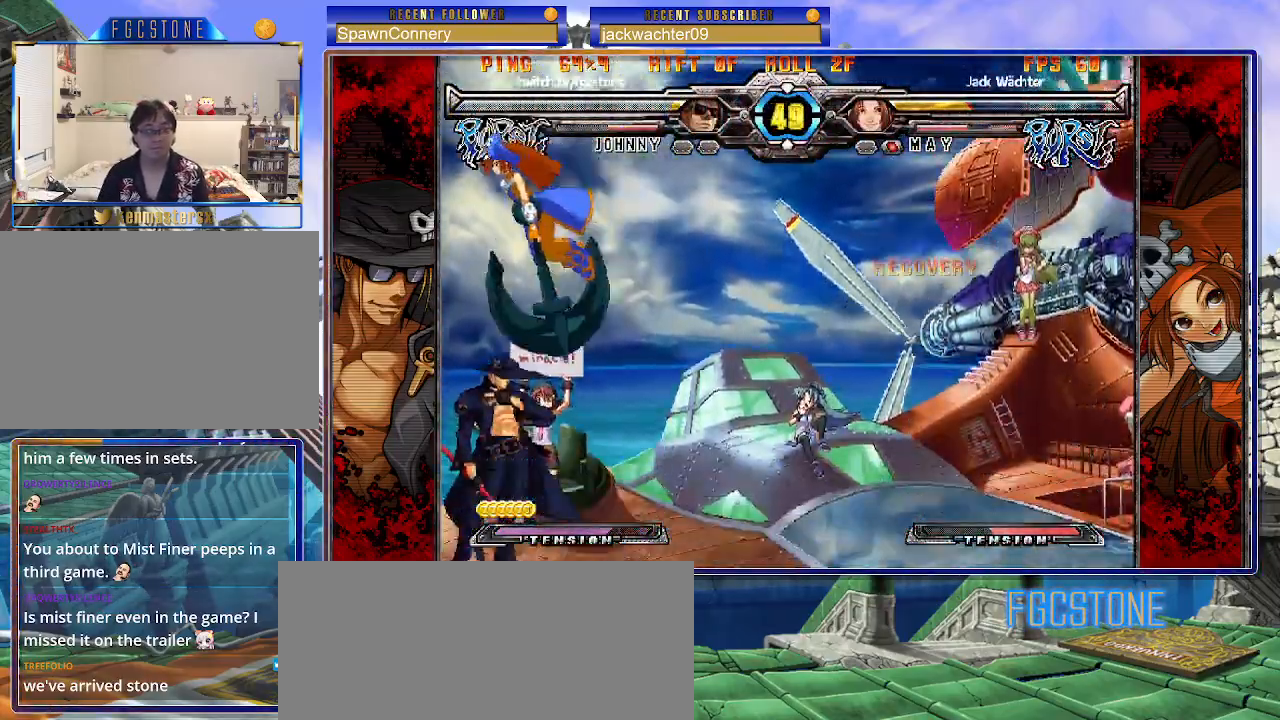
{"buttons": [], "left_stick": "right", "events": [[17, "left_stick", "right"], [233, "K", "down"], [333, "K", "up"], [383, "HS", "down"], [467, "HS", "up"]]}
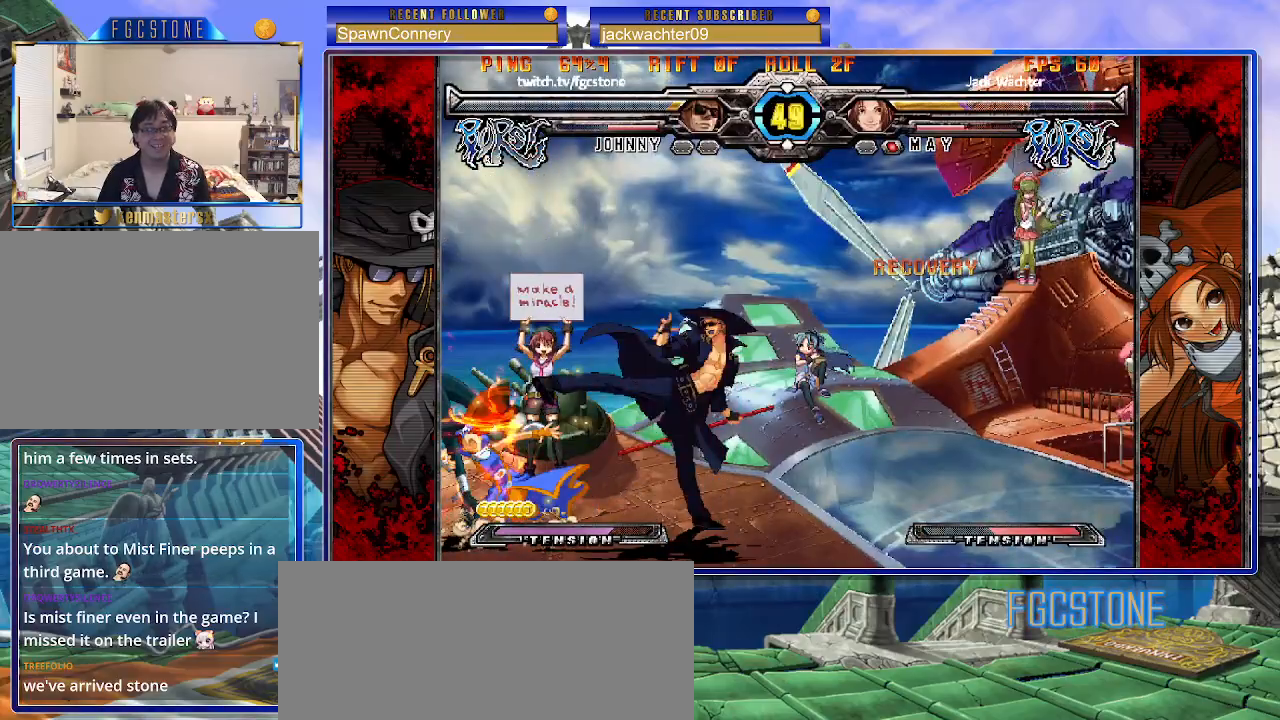
{"buttons": ["K"], "left_stick": "left", "events": [[33, "HS", "down"], [150, "HS", "up"], [250, "left_stick", "down"], [333, "left_stick", "left"], [400, "K", "down"]]}